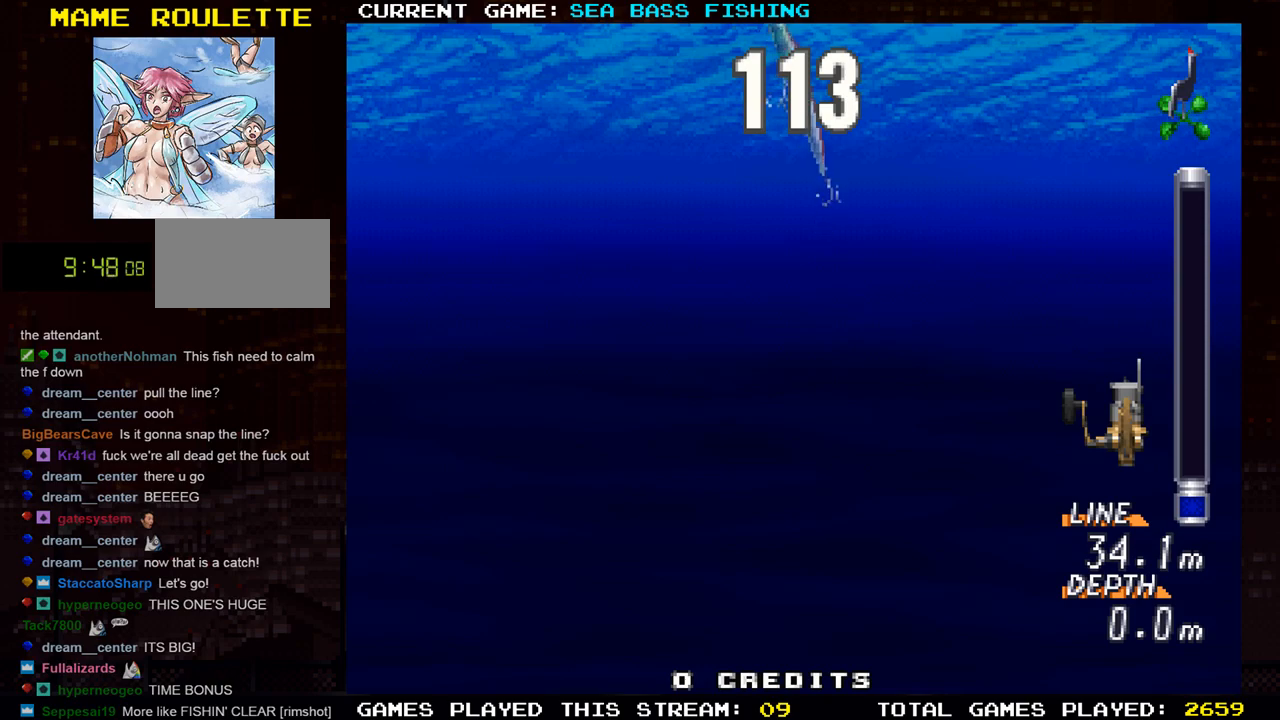
Gameplay with a controller (arcade stick); each line is a JSON object with the inputs held at the frame after it. "events" lists button and stick changes between this image and that frame as [ms after this image, input, new state], when the widget could be followed in between. Not read: L3 R3.
{"buttons": [], "left_stick": "left", "events": [[67, "left_stick", "left"], [183, "left_stick", "center"], [434, "left_stick", "left"]]}
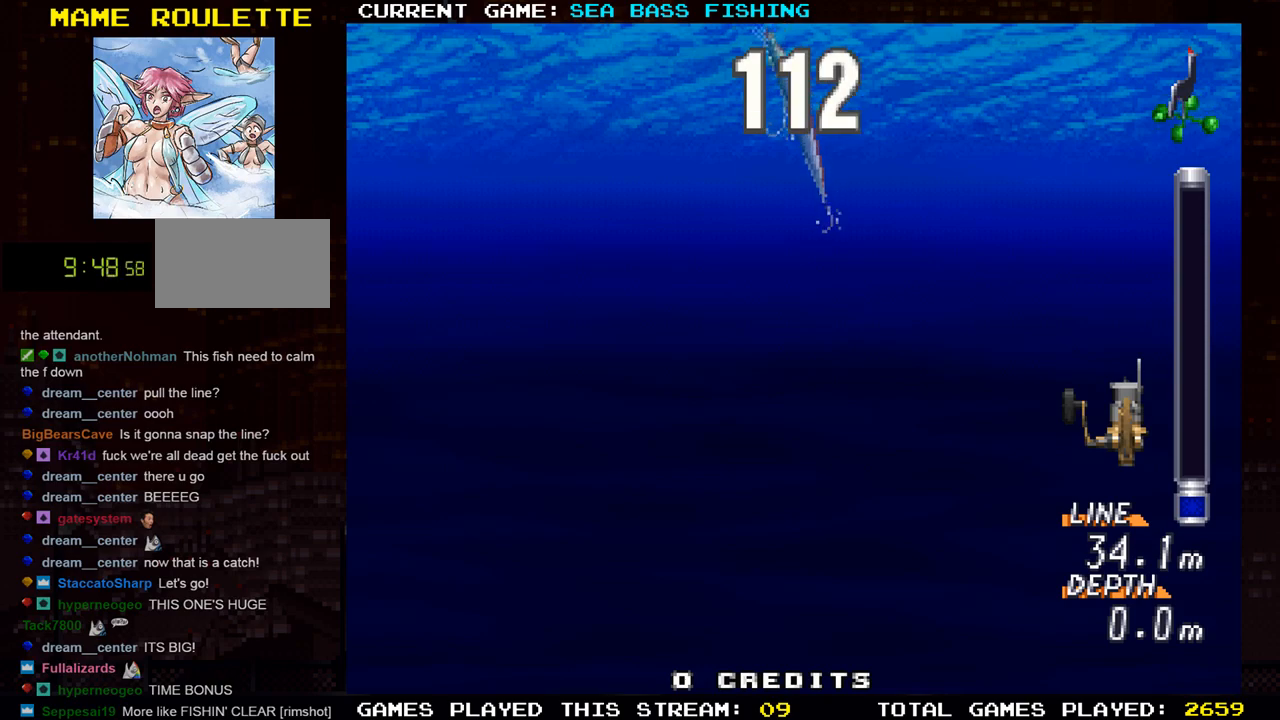
{"buttons": ["TRIANGLE"], "left_stick": "center", "events": [[351, "left_stick", "center"], [384, "TRIANGLE", "down"]]}
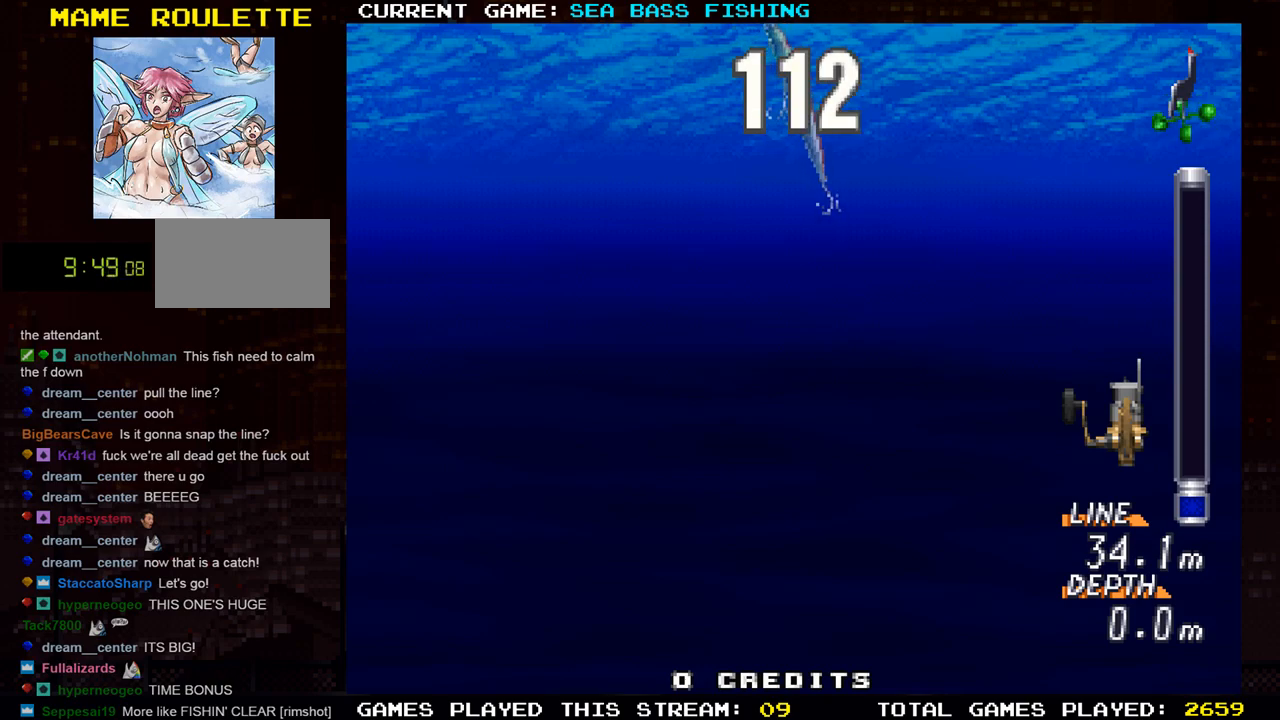
{"buttons": [], "left_stick": "left", "events": [[33, "TRIANGLE", "up"], [334, "SQUARE", "down"], [417, "left_stick", "left"], [484, "SQUARE", "up"]]}
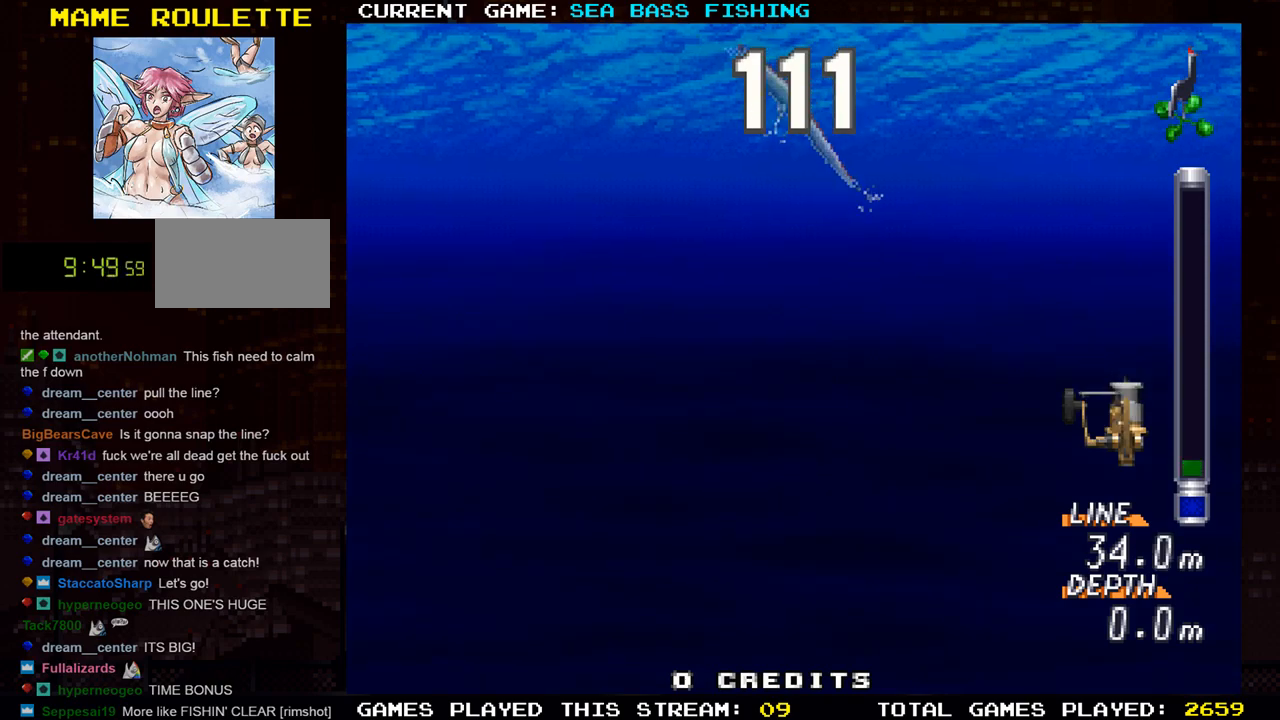
{"buttons": [], "left_stick": "center", "events": [[317, "left_stick", "center"]]}
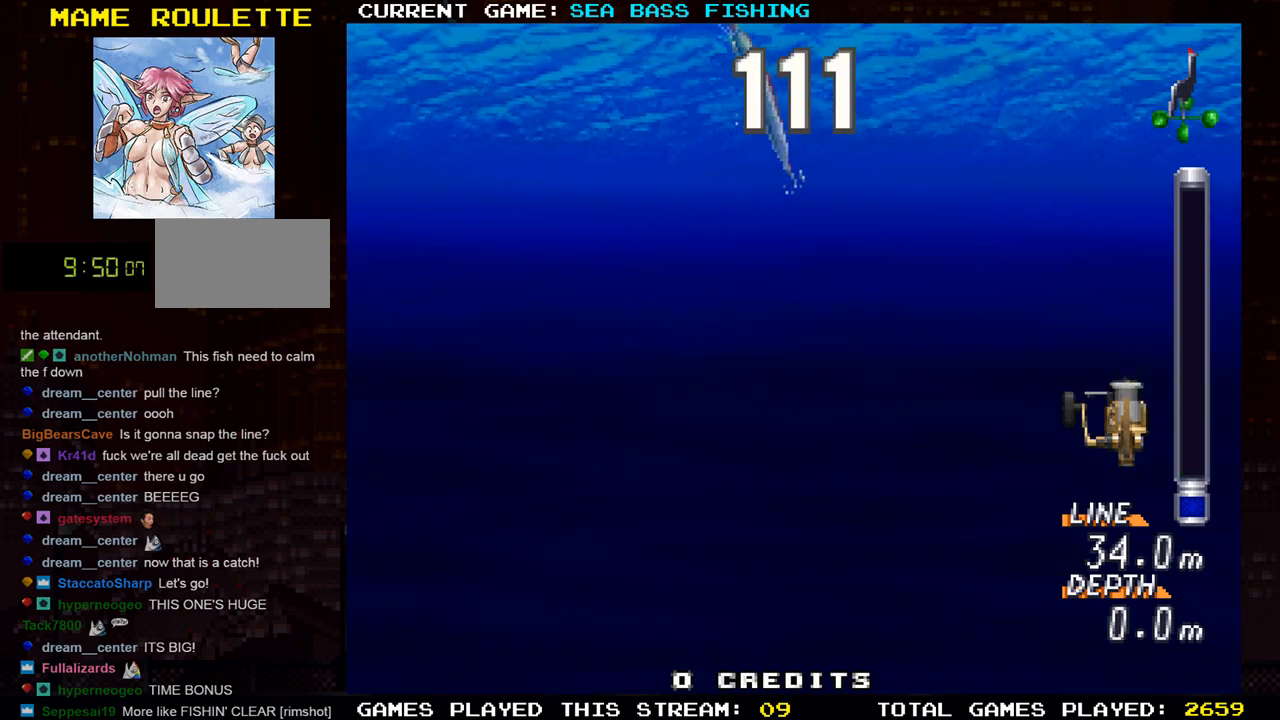
{"buttons": [], "left_stick": "center", "events": []}
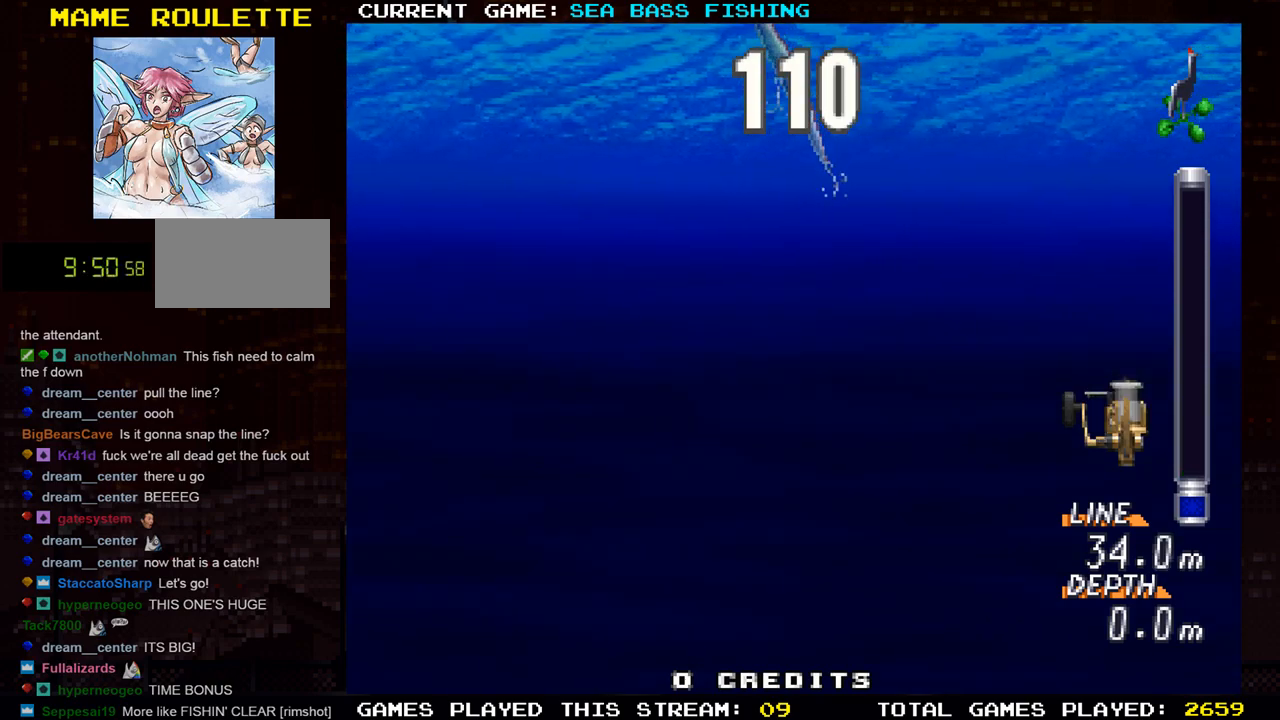
{"buttons": [], "left_stick": "center", "events": [[234, "left_stick", "left"], [501, "left_stick", "center"]]}
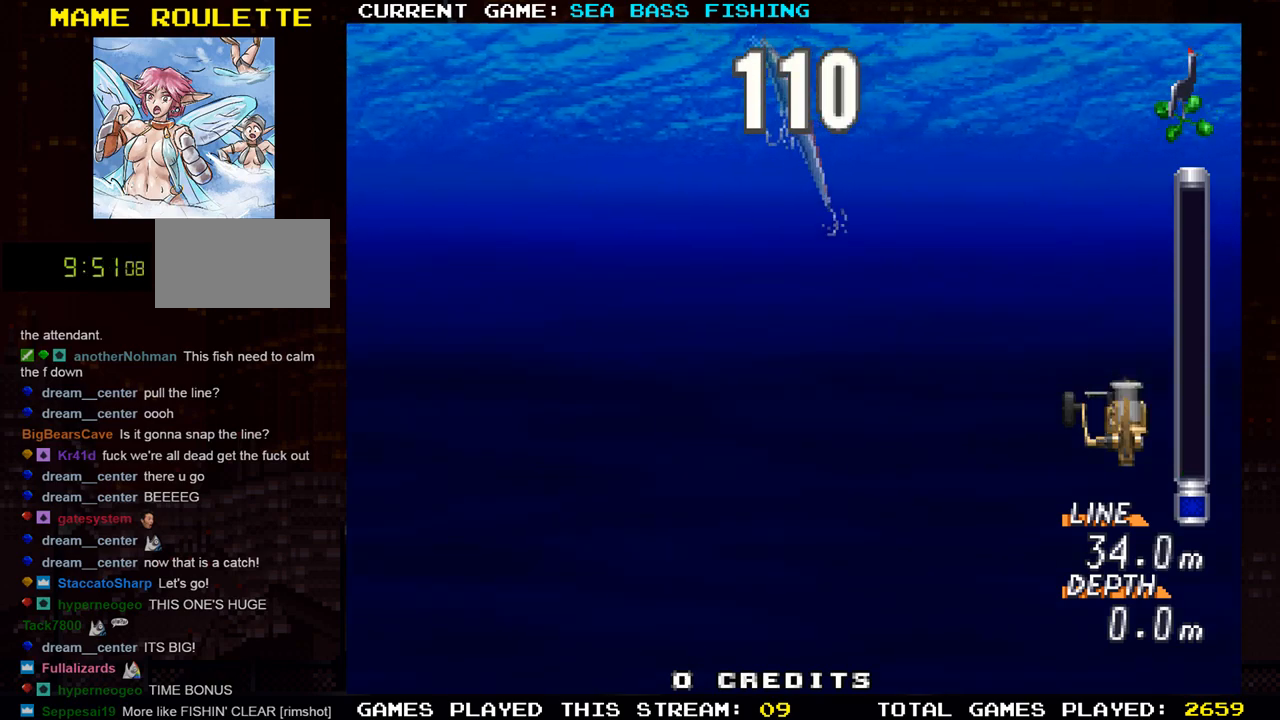
{"buttons": ["SQUARE"], "left_stick": "left", "events": [[234, "left_stick", "left"], [334, "SQUARE", "down"]]}
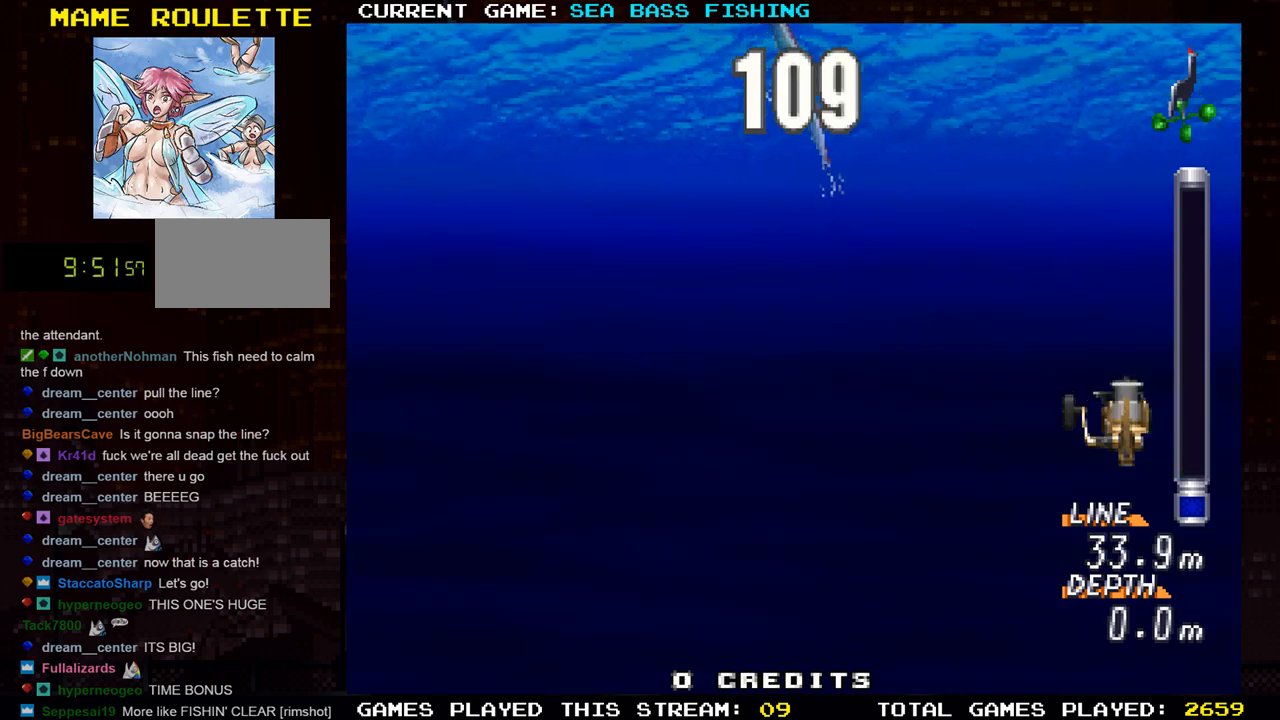
{"buttons": [], "left_stick": "left", "events": [[34, "SQUARE", "up"], [101, "left_stick", "center"], [184, "TRIANGLE", "down"], [334, "TRIANGLE", "up"], [351, "left_stick", "left"]]}
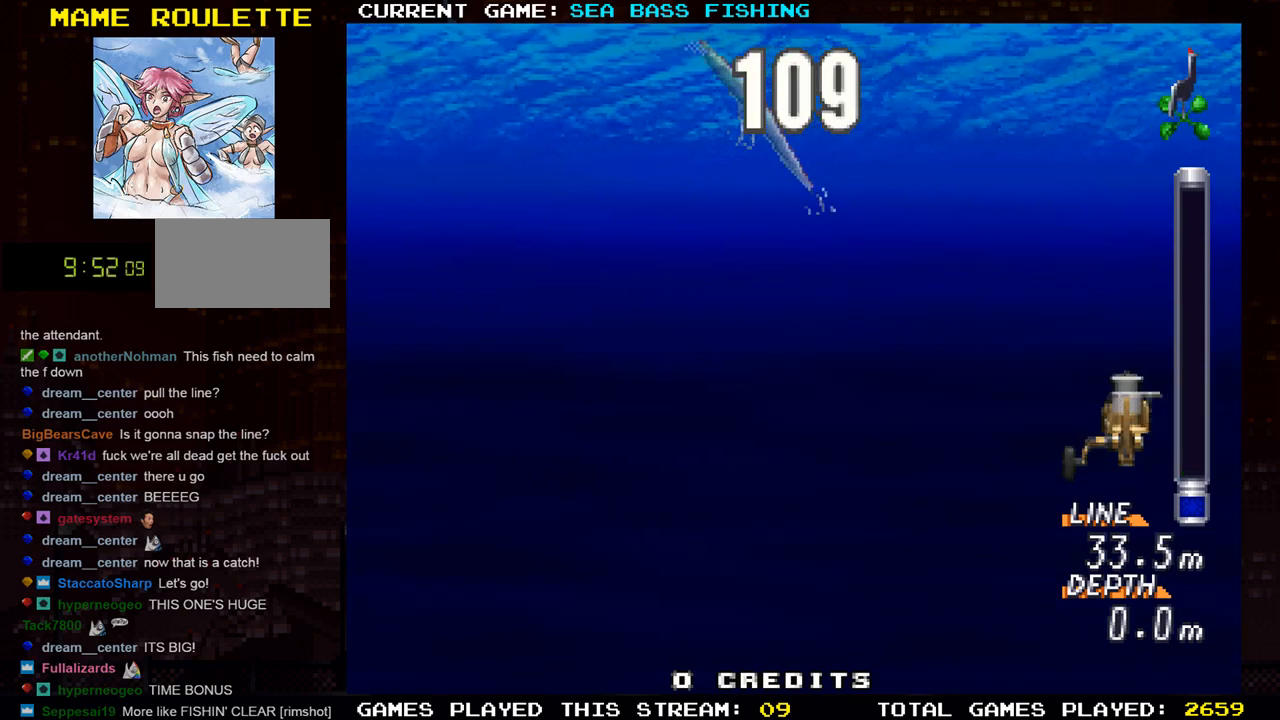
{"buttons": [], "left_stick": "center", "events": [[100, "TRIANGLE", "down"], [234, "TRIANGLE", "up"], [334, "left_stick", "center"]]}
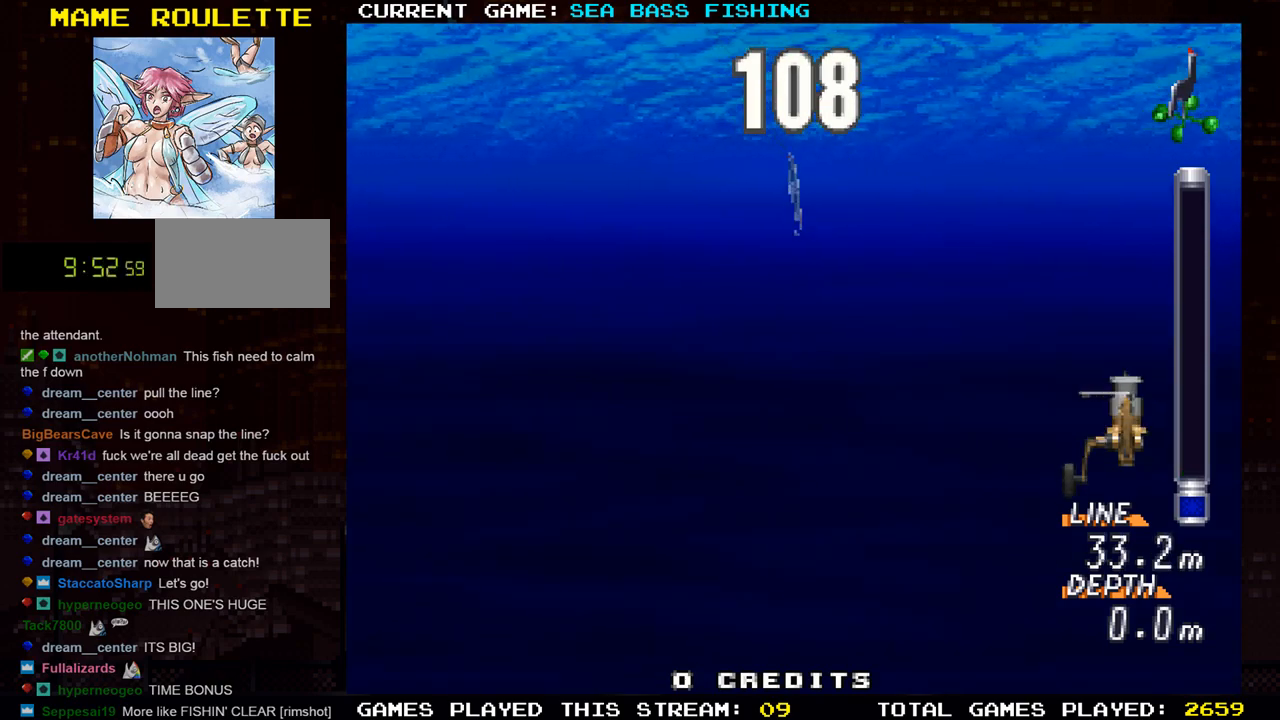
{"buttons": [], "left_stick": "center", "events": [[17, "left_stick", "left"], [167, "left_stick", "center"]]}
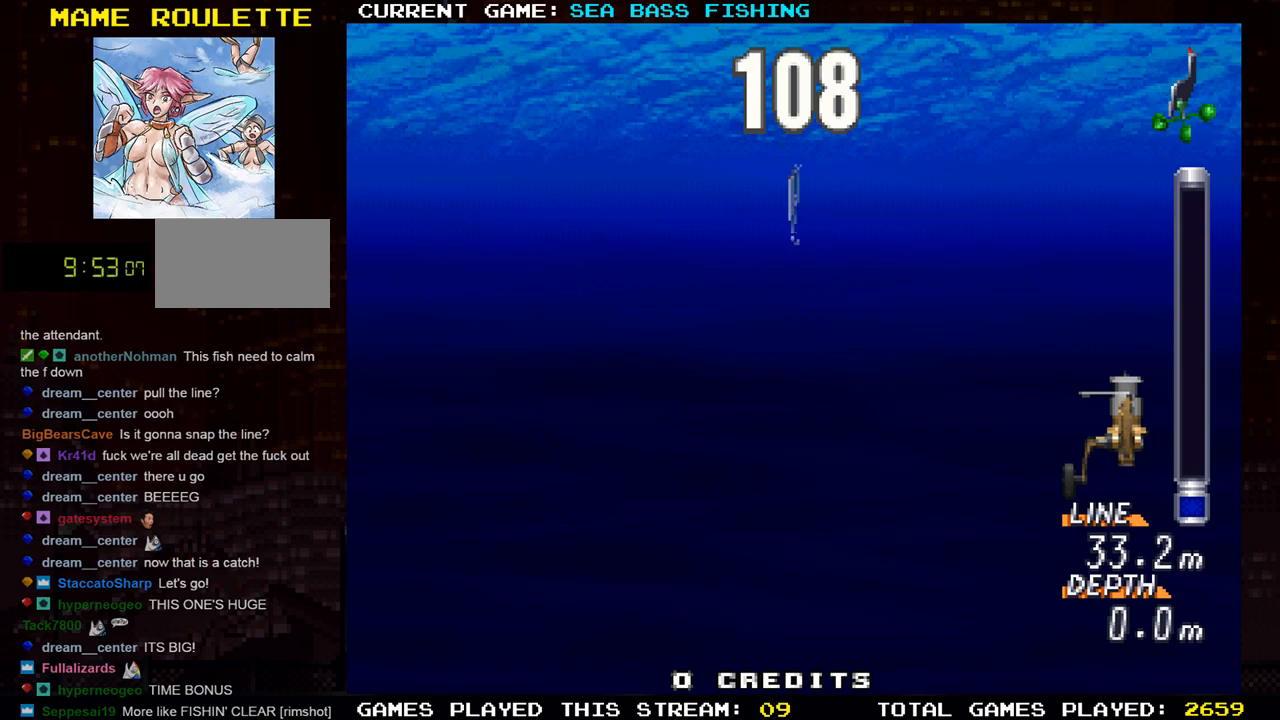
{"buttons": [], "left_stick": "left", "events": [[400, "left_stick", "left"]]}
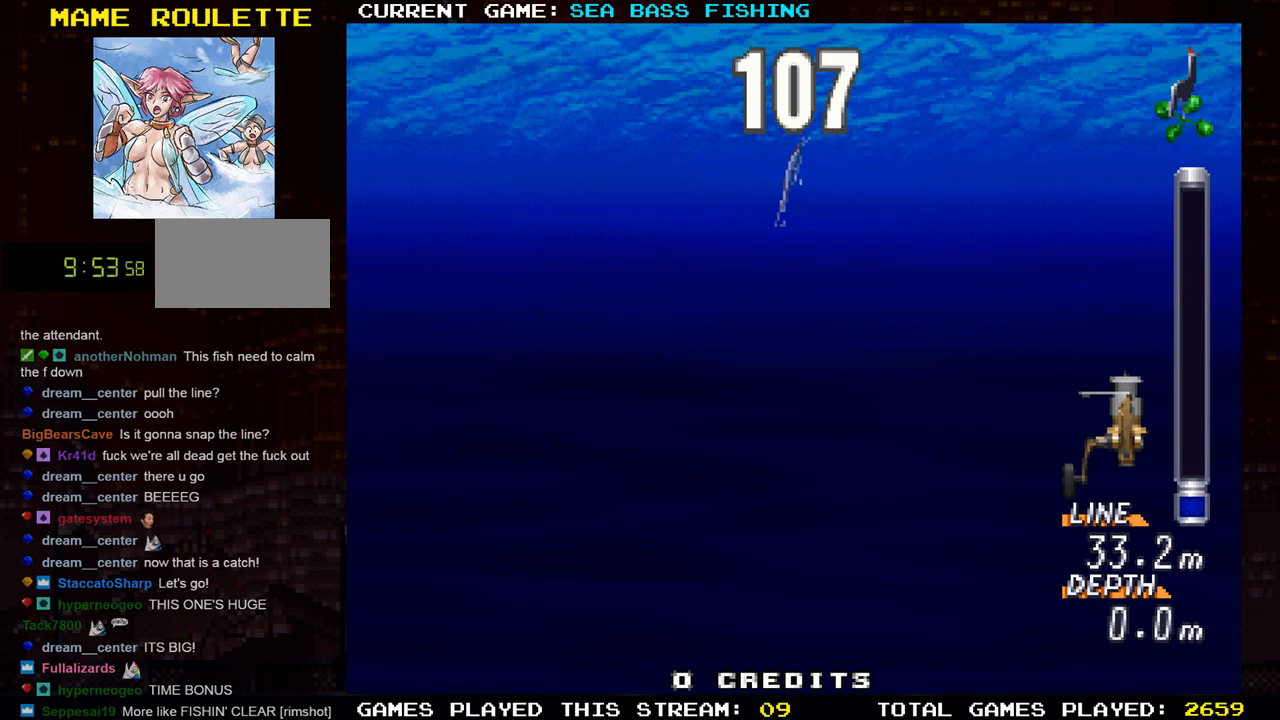
{"buttons": [], "left_stick": "center", "events": [[351, "left_stick", "center"]]}
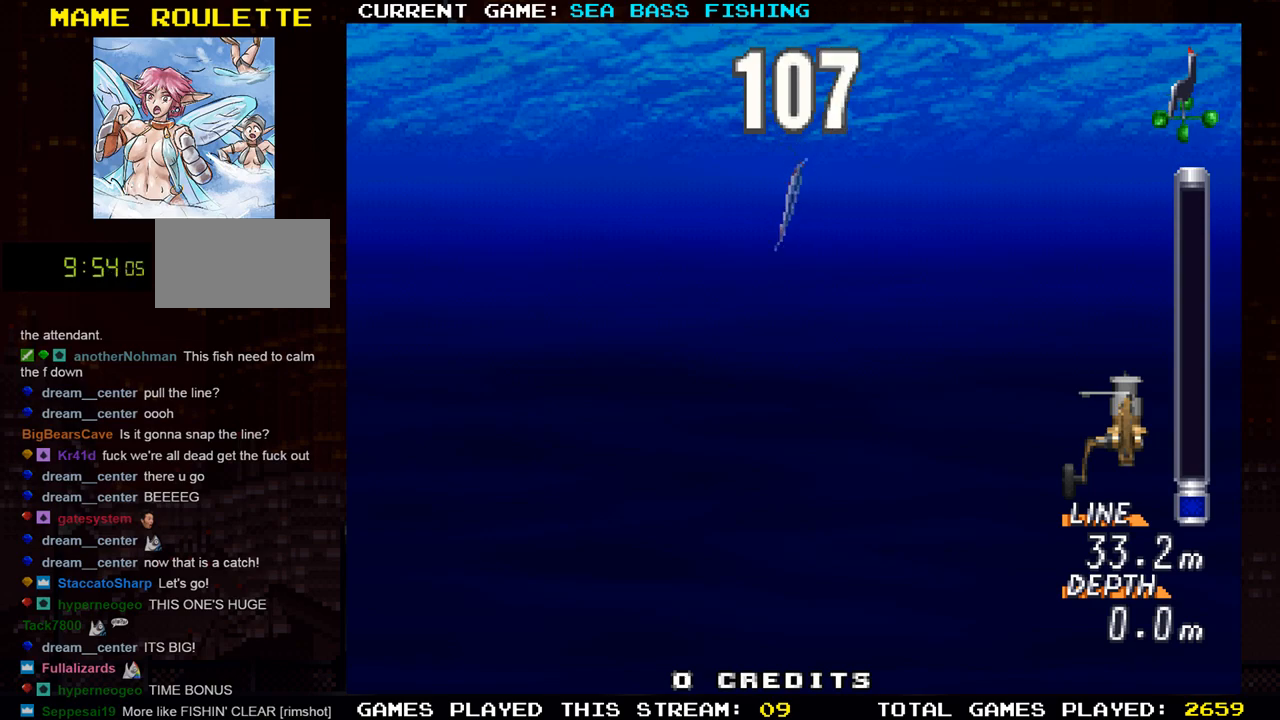
{"buttons": [], "left_stick": "left", "events": [[217, "TRIANGLE", "down"], [217, "left_stick", "left"], [351, "TRIANGLE", "up"]]}
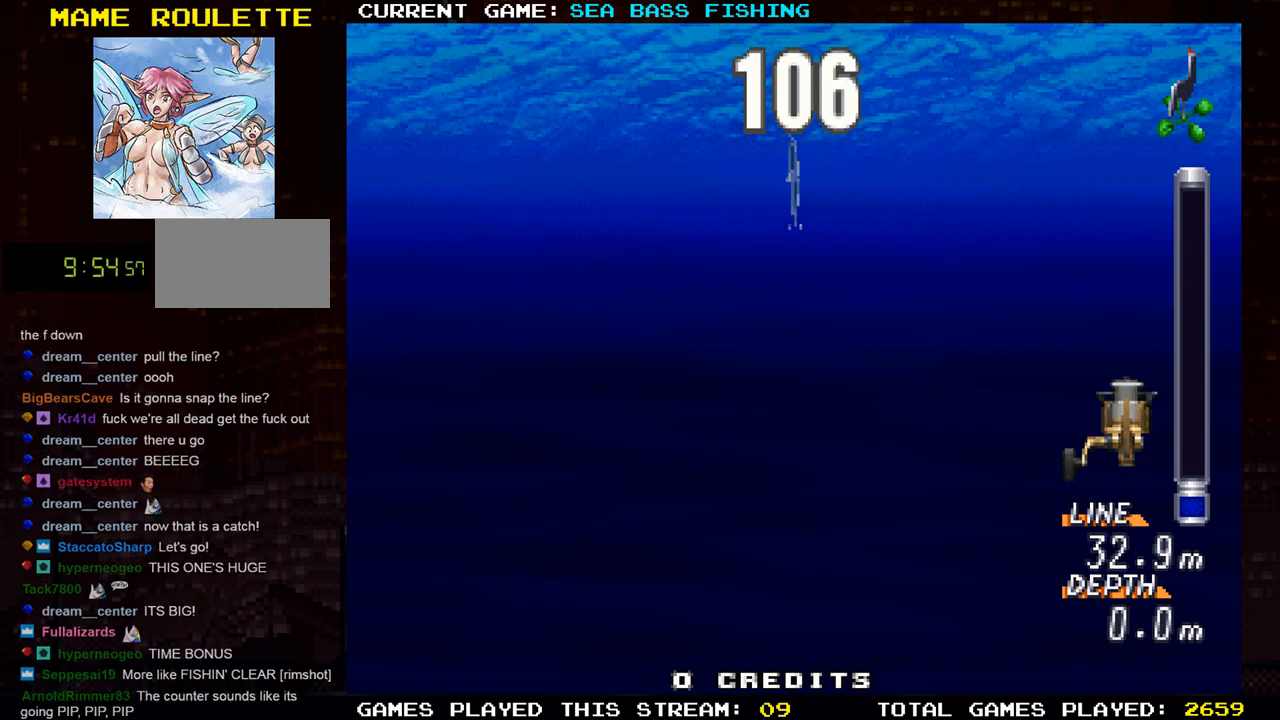
{"buttons": [], "left_stick": "left", "events": [[83, "left_stick", "center"], [183, "TRIANGLE", "down"], [300, "TRIANGLE", "up"], [350, "left_stick", "left"]]}
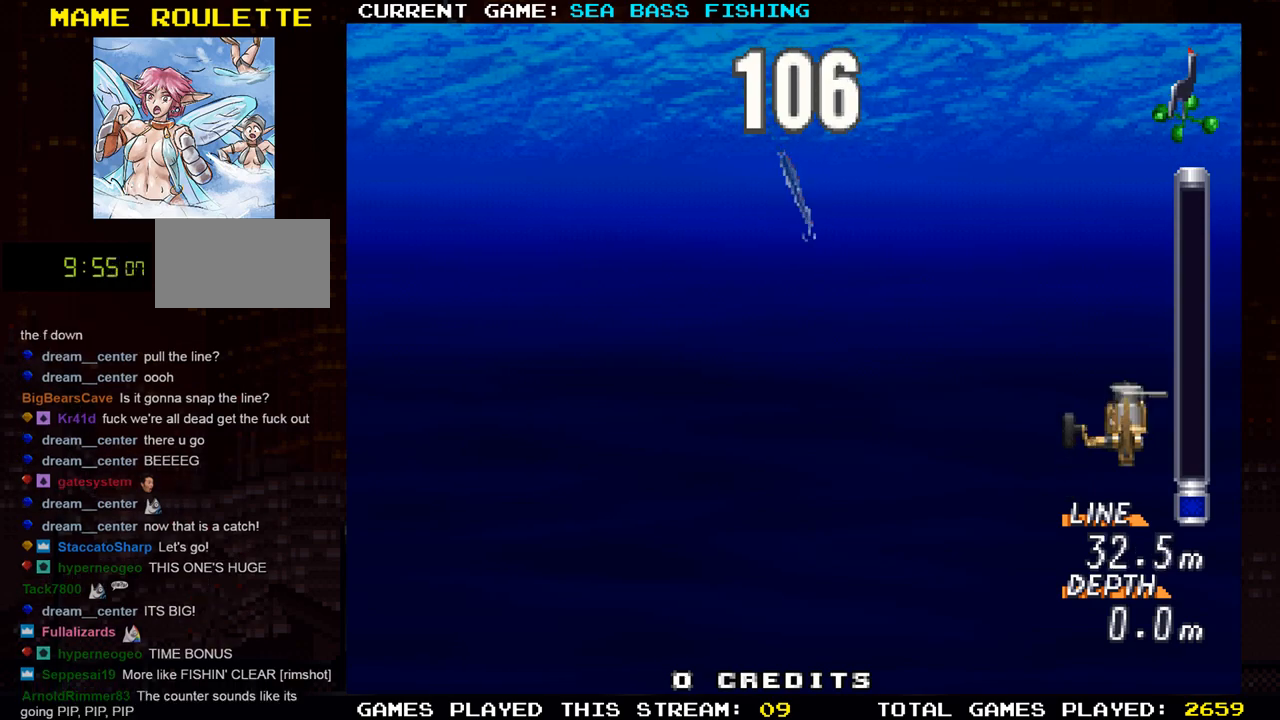
{"buttons": [], "left_stick": "left", "events": [[84, "left_stick", "center"], [367, "left_stick", "left"]]}
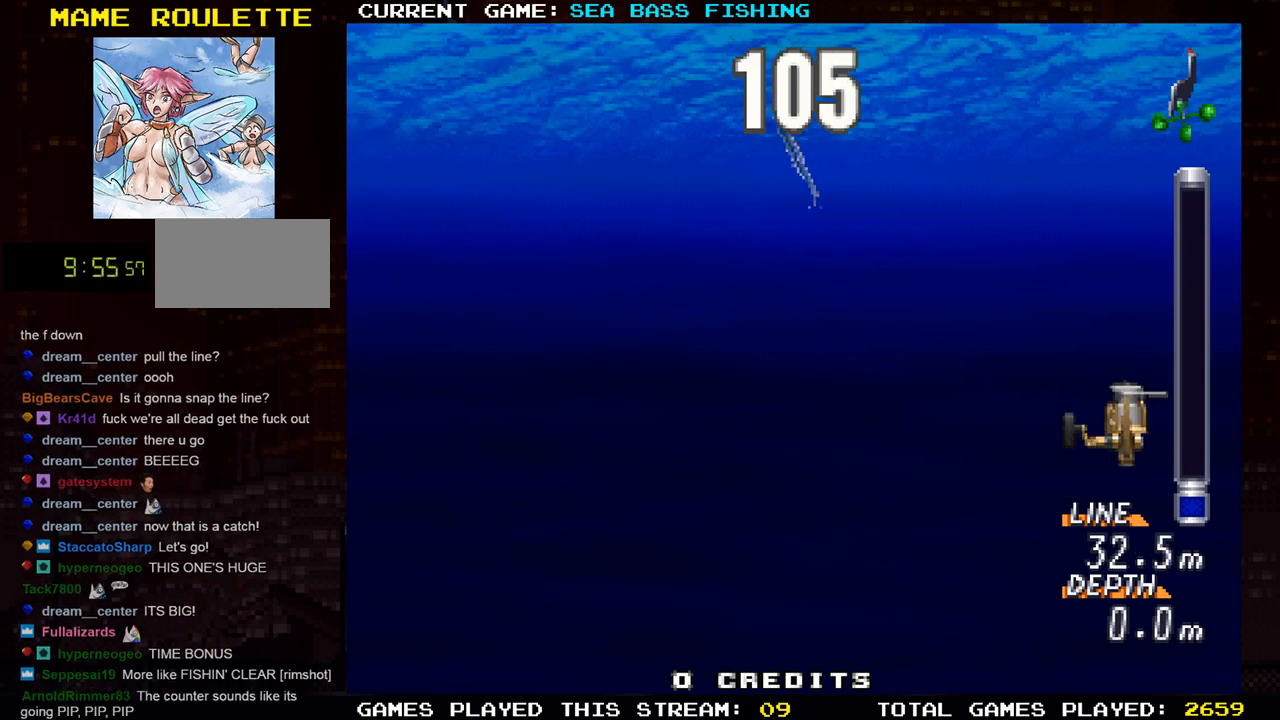
{"buttons": ["TRIANGLE"], "left_stick": "left", "events": [[367, "TRIANGLE", "down"]]}
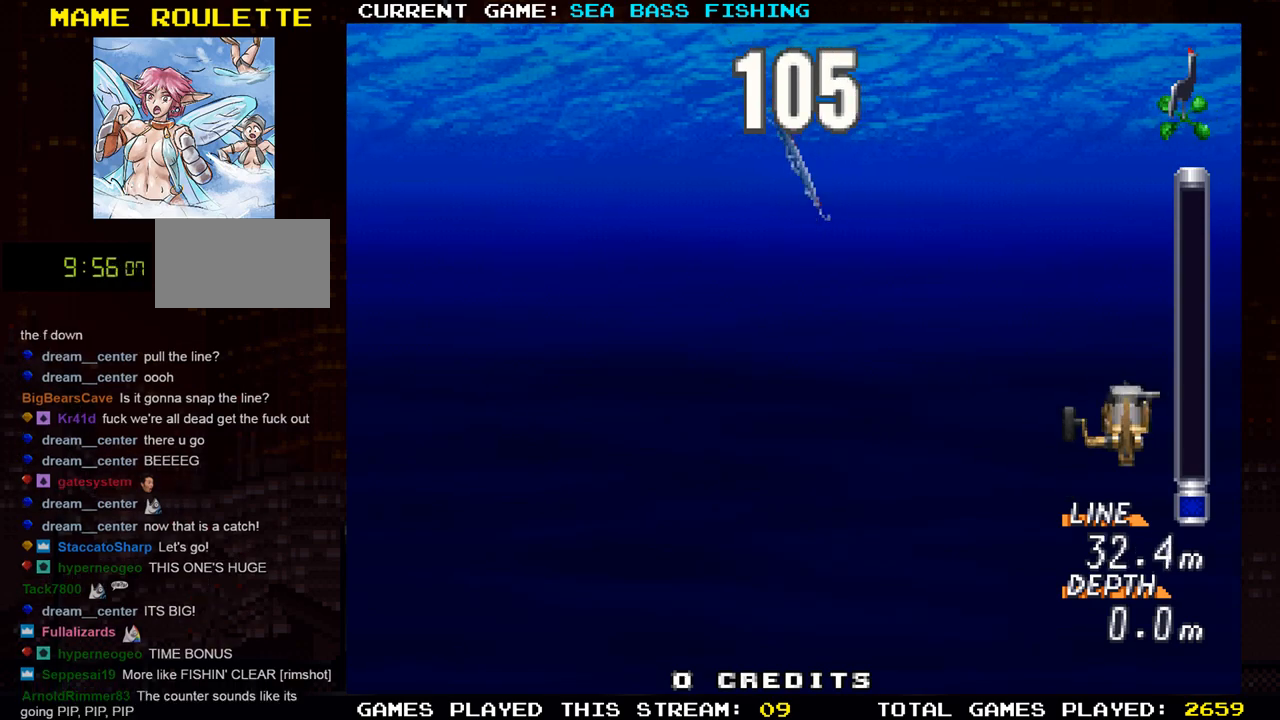
{"buttons": [], "left_stick": "center", "events": [[17, "left_stick", "center"], [50, "TRIANGLE", "up"], [167, "left_stick", "left"], [217, "TRIANGLE", "down"], [367, "TRIANGLE", "up"], [484, "left_stick", "center"]]}
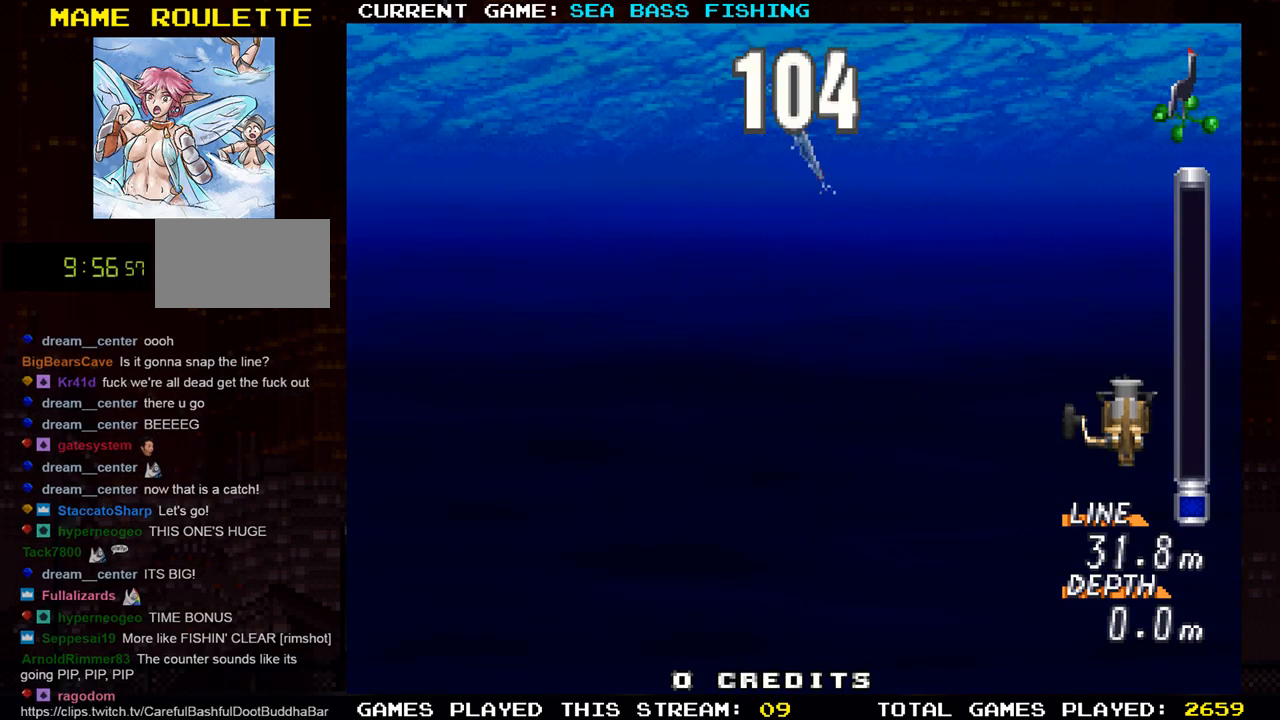
{"buttons": [], "left_stick": "center", "events": []}
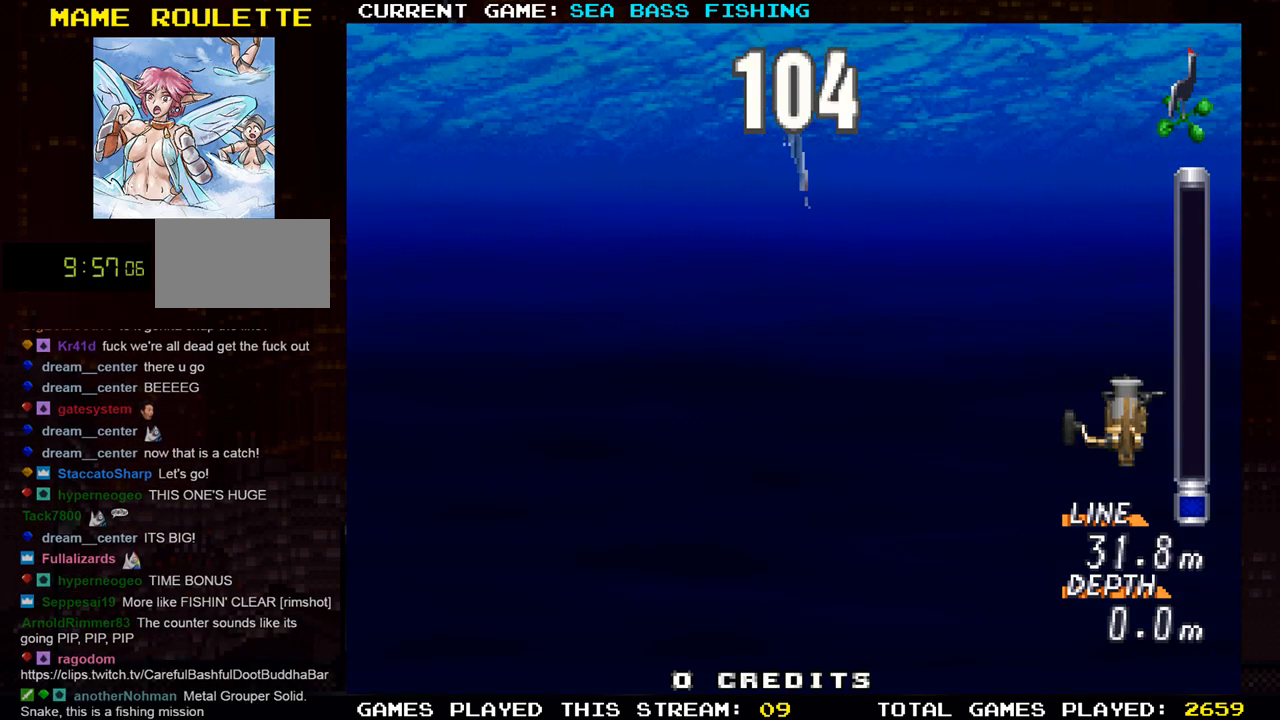
{"buttons": [], "left_stick": "left", "events": [[100, "left_stick", "left"], [117, "R1", "down"], [317, "R1", "up"]]}
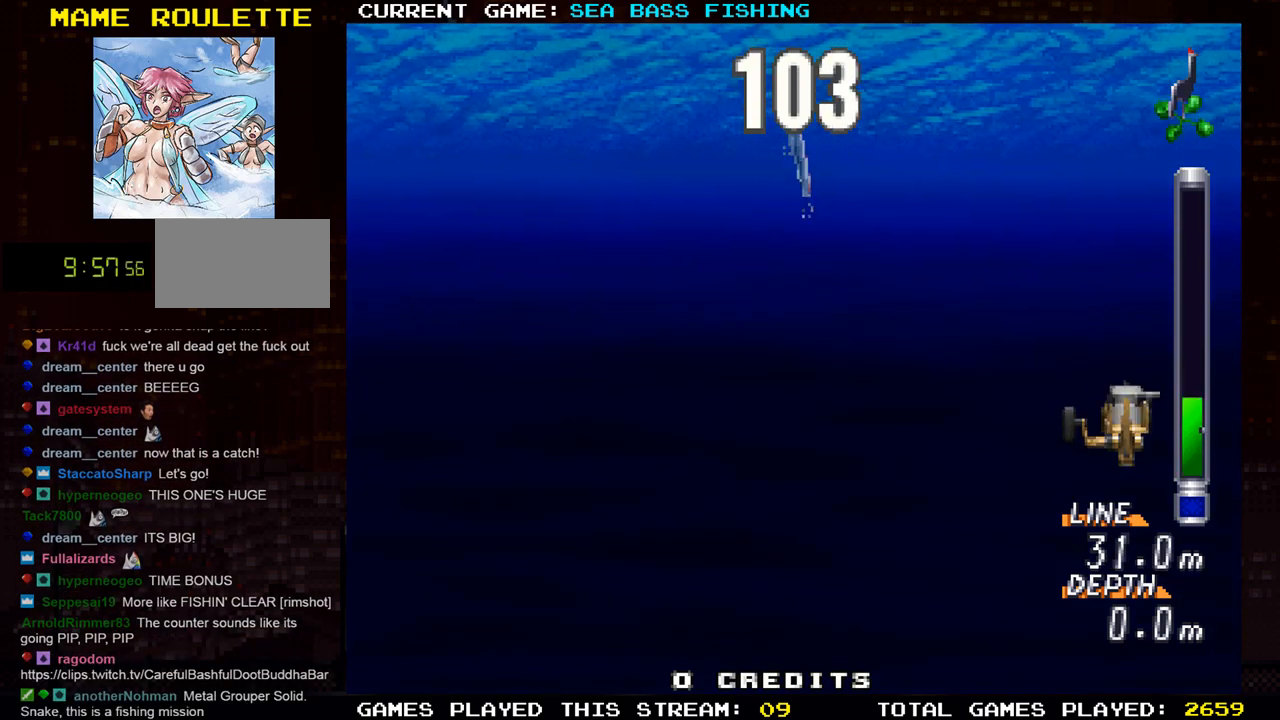
{"buttons": [], "left_stick": "center", "events": [[67, "R1", "down"], [100, "left_stick", "center"], [217, "R1", "up"], [250, "left_stick", "left"], [484, "left_stick", "center"]]}
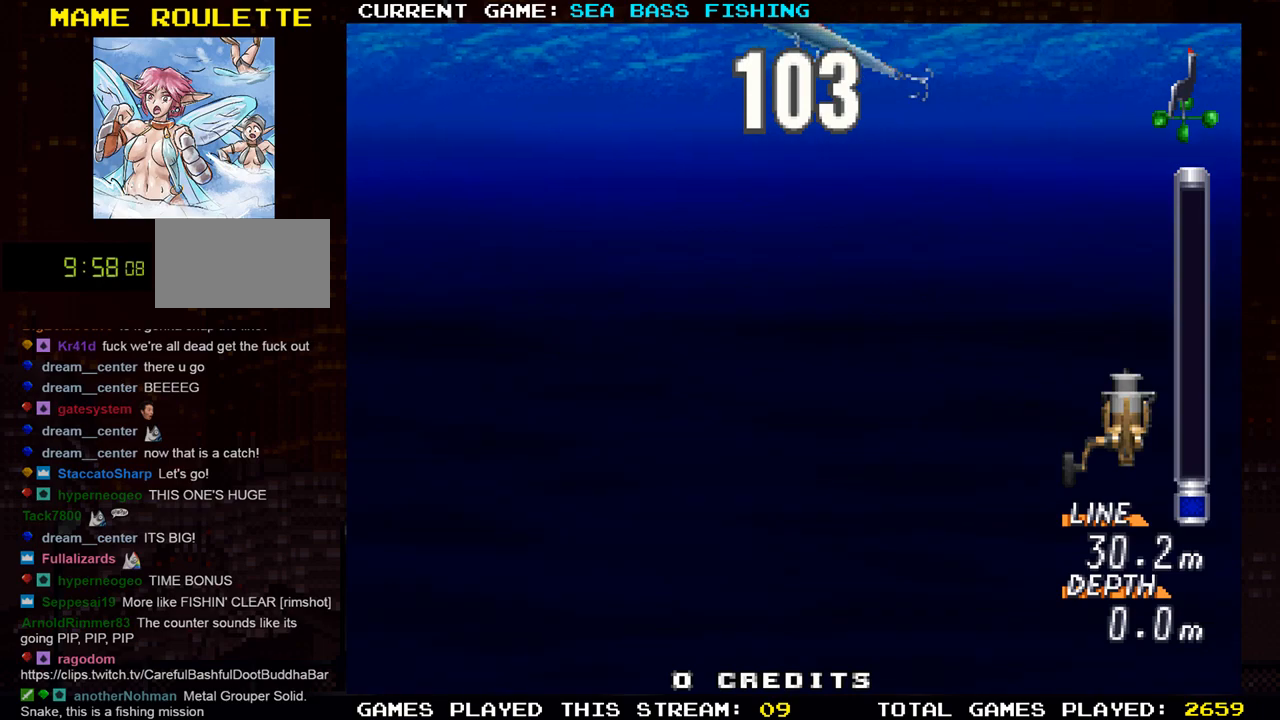
{"buttons": [], "left_stick": "center", "events": [[84, "left_stick", "left"], [251, "left_stick", "center"]]}
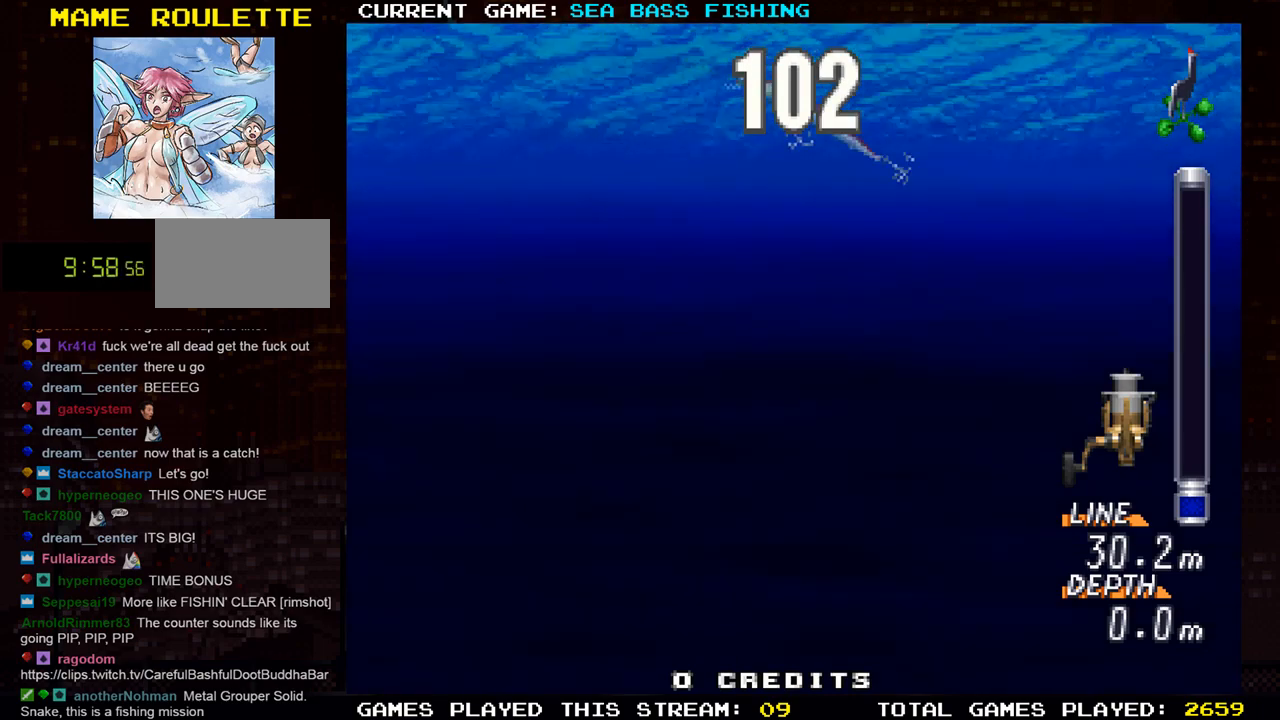
{"buttons": [], "left_stick": "center", "events": []}
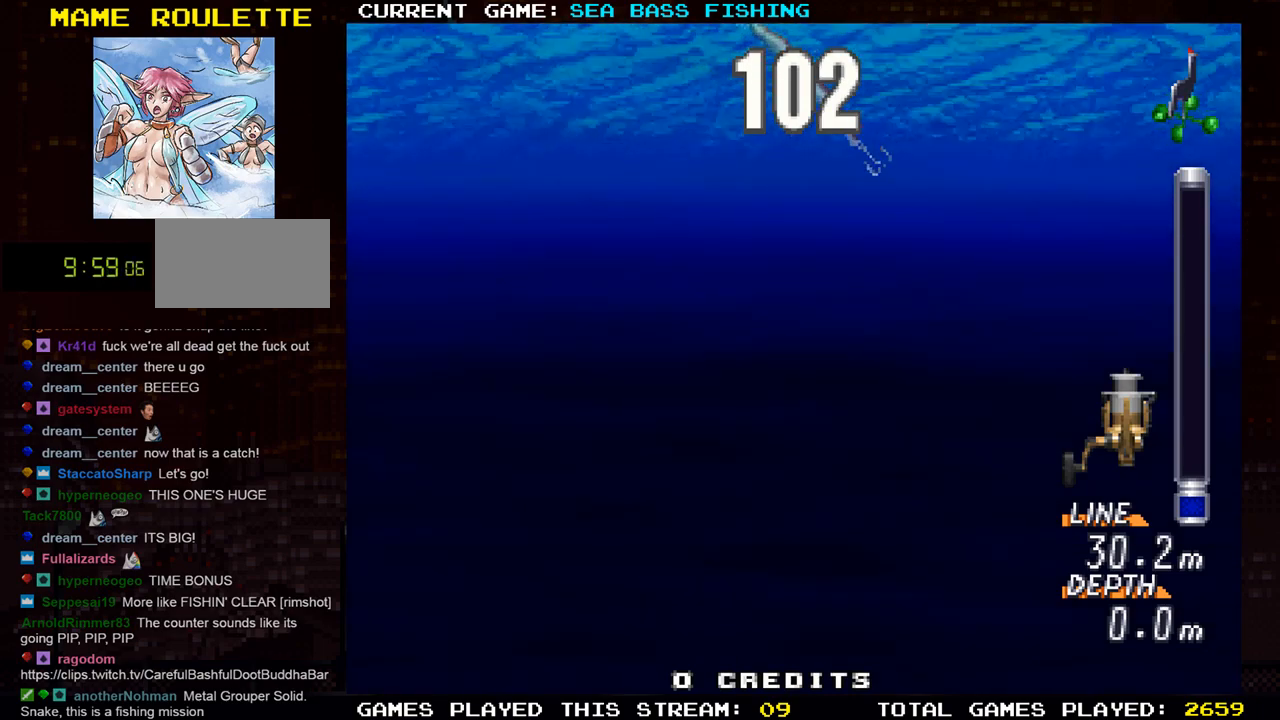
{"buttons": [], "left_stick": "center", "events": []}
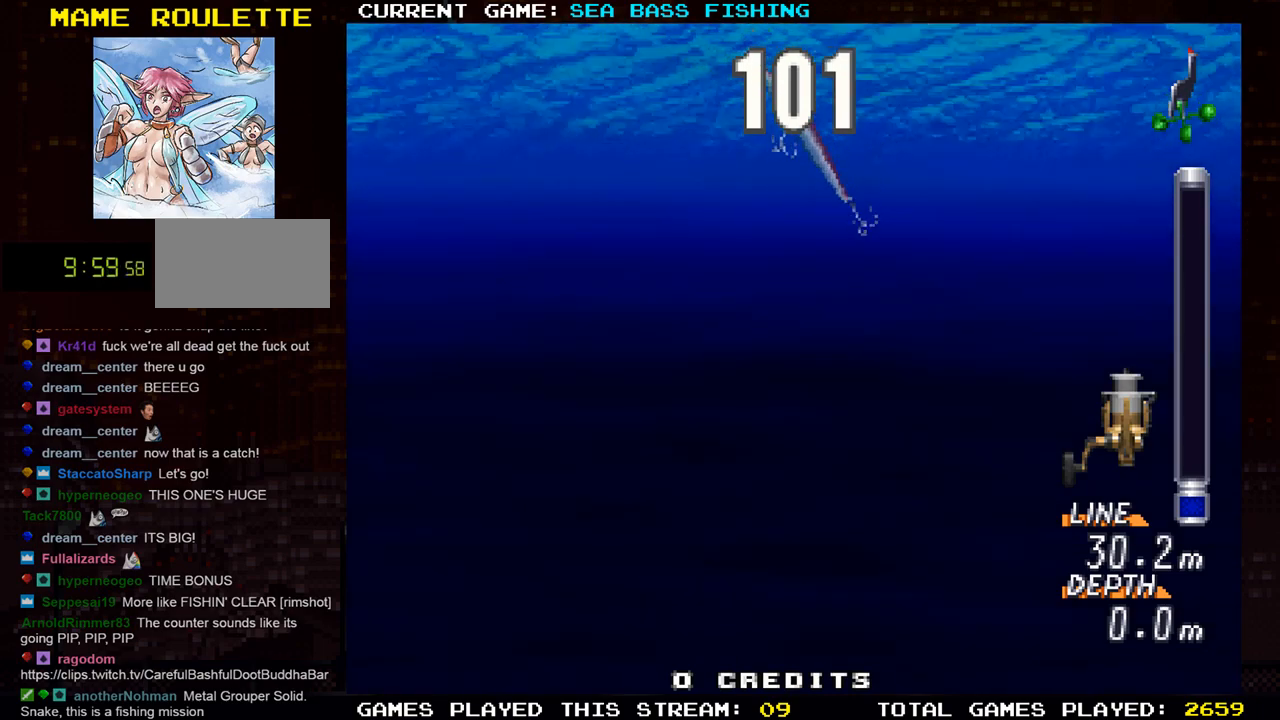
{"buttons": ["TRIANGLE"], "left_stick": "left", "events": [[300, "left_stick", "left"], [333, "TRIANGLE", "down"]]}
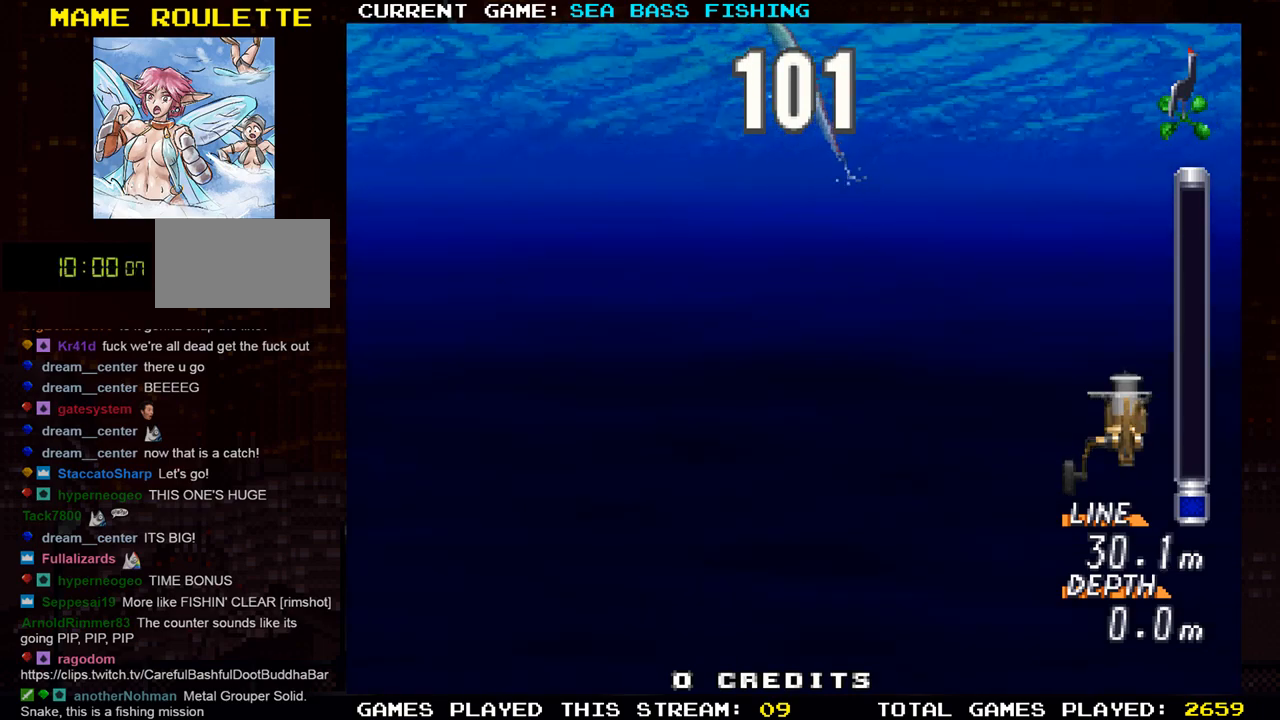
{"buttons": [], "left_stick": "center", "events": [[67, "TRIANGLE", "up"], [351, "left_stick", "center"]]}
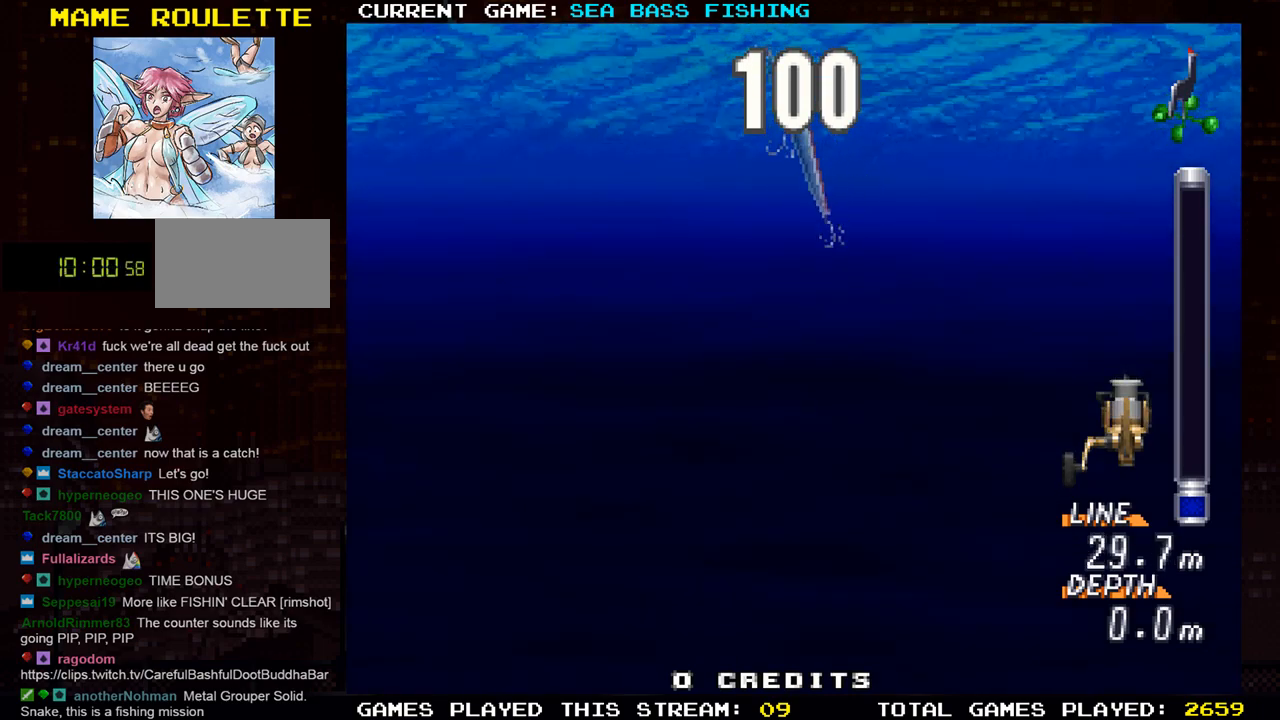
{"buttons": [], "left_stick": "center", "events": []}
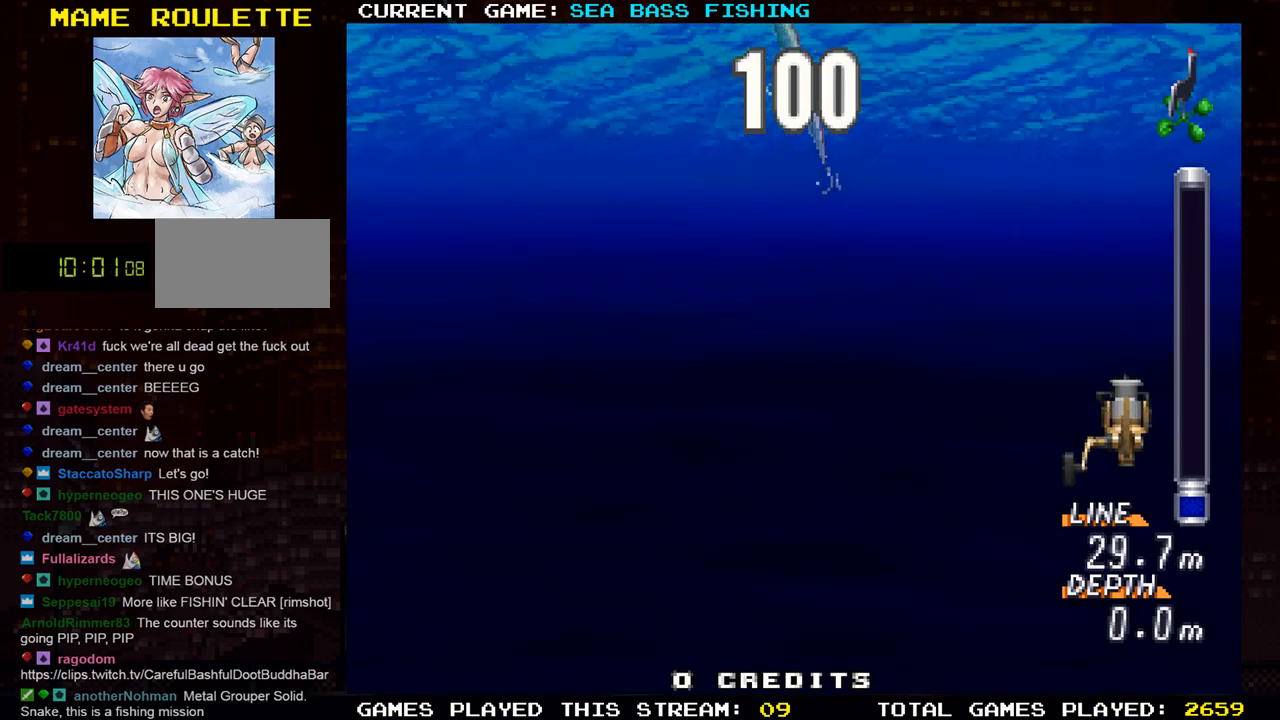
{"buttons": [], "left_stick": "center", "events": []}
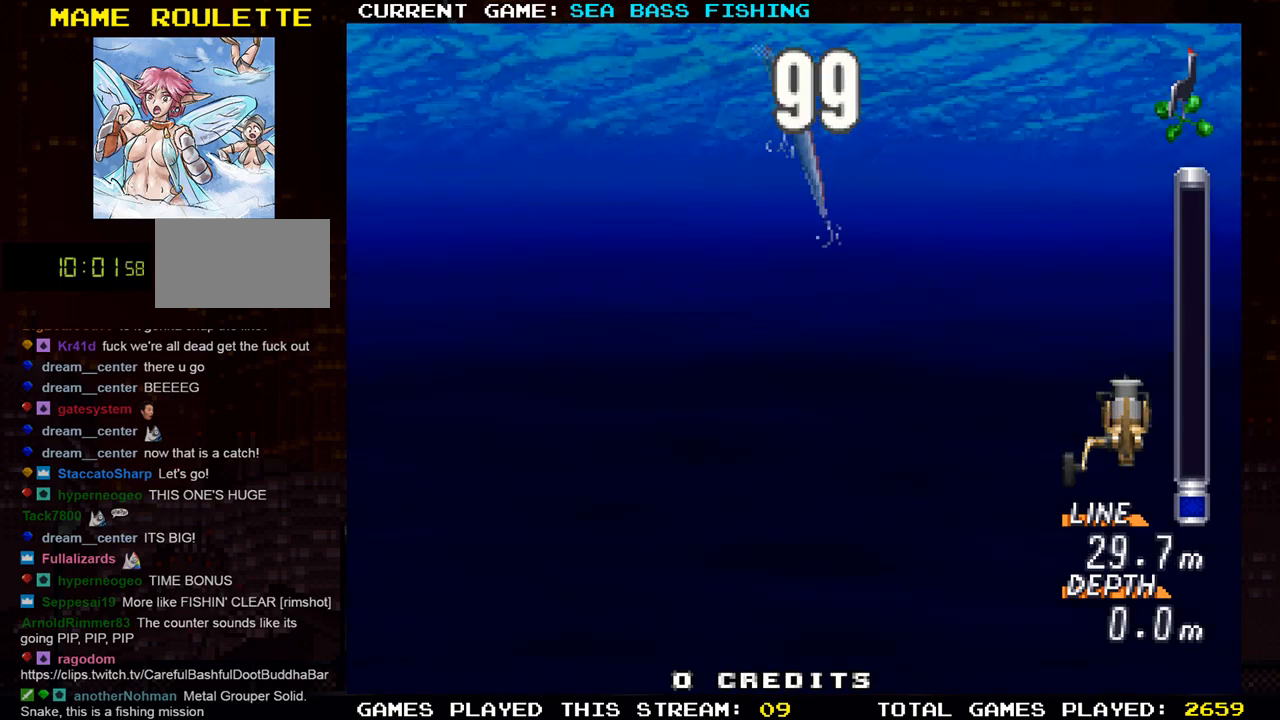
{"buttons": ["TRIANGLE"], "left_stick": "left", "events": [[233, "left_stick", "left"], [283, "TRIANGLE", "down"]]}
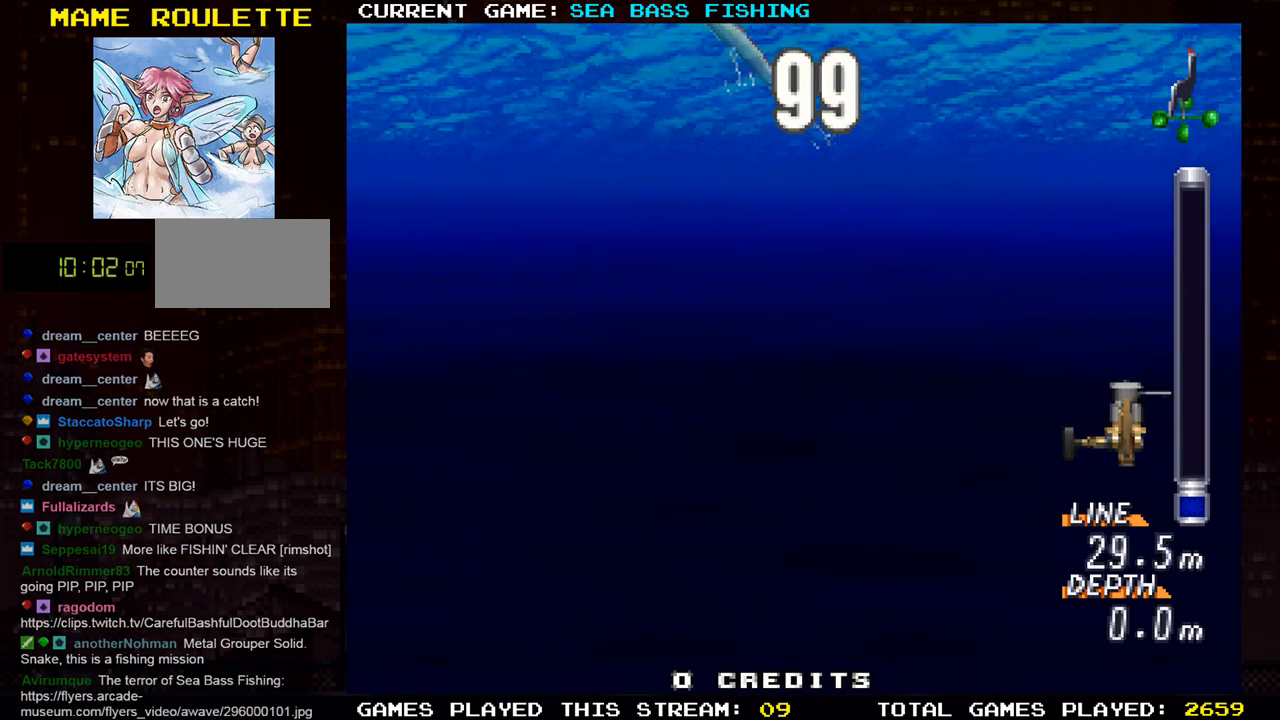
{"buttons": ["TRIANGLE"], "left_stick": "left", "events": []}